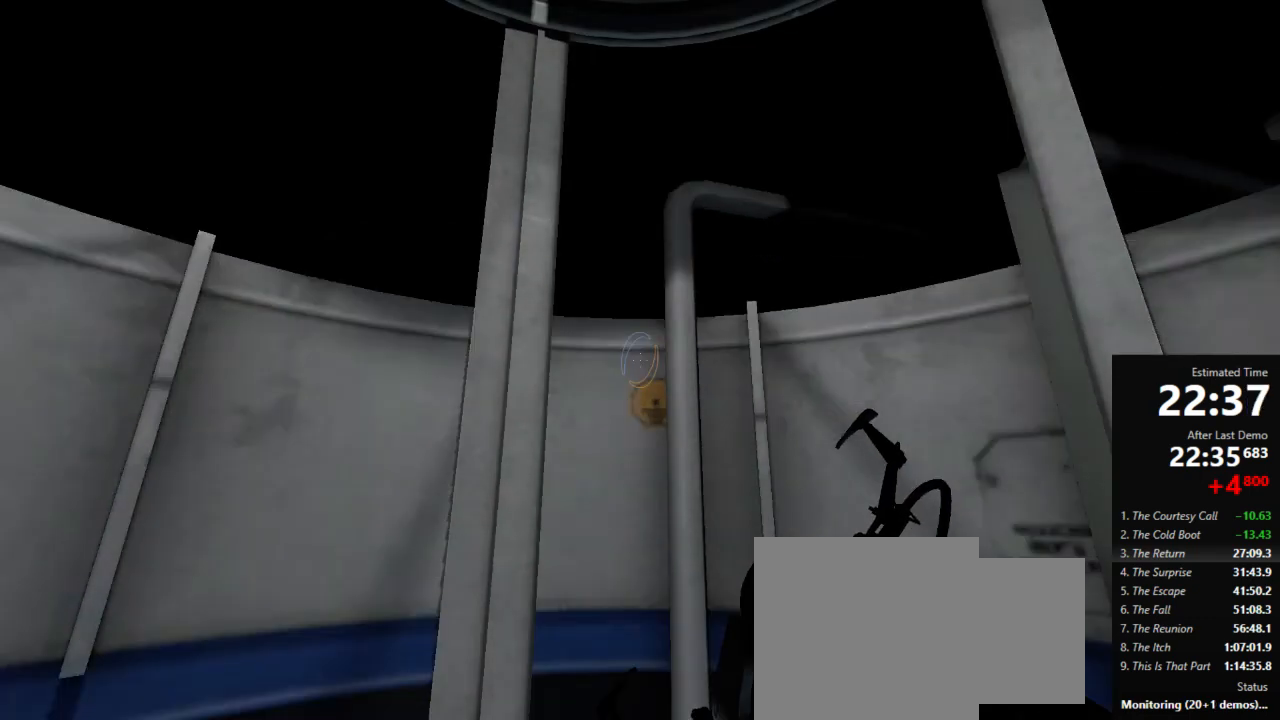
Gameplay with keyboard and mouse; each line is a JSON object with the keys and mouse buttons held at the frame after it. "events" lists presses ("down") and releases ("up") of "a", "crouch", "d", "jump", "pfoff", "pfon", "s", "use", "use2", "w", "zoom", "mouse_left" and "mouse_right" between this image and that frame as [ms after this image, input, new state], when the widget could be followed in between. "mouse_left", "mouse_right" = the "left", "right" buttons of the "mouse" list. No other keys are recorded. Mouse movement is not recorded. Key names are as the overlay labels them; some are game actions (e.g. jump) rather than physical keys.
{"keys": ["w"], "mouse": ["left", "right"], "events": [[267, "w", "down"], [356, "mouse_left", "down"], [422, "mouse_left", "up"], [489, "mouse_left", "down"], [489, "mouse_right", "down"]]}
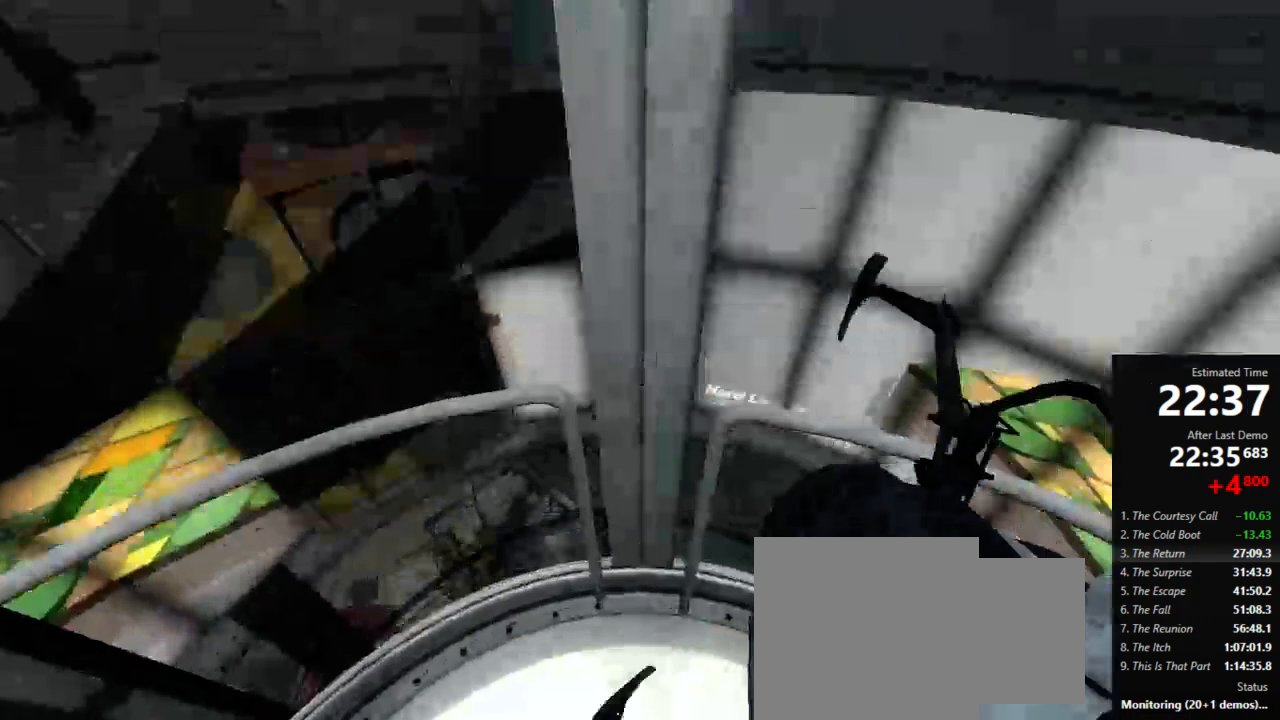
{"keys": ["w"], "mouse": [], "events": [[89, "mouse_left", "up"], [111, "mouse_right", "up"], [156, "mouse_left", "down"], [178, "mouse_right", "down"], [267, "mouse_left", "up"], [267, "mouse_right", "up"]]}
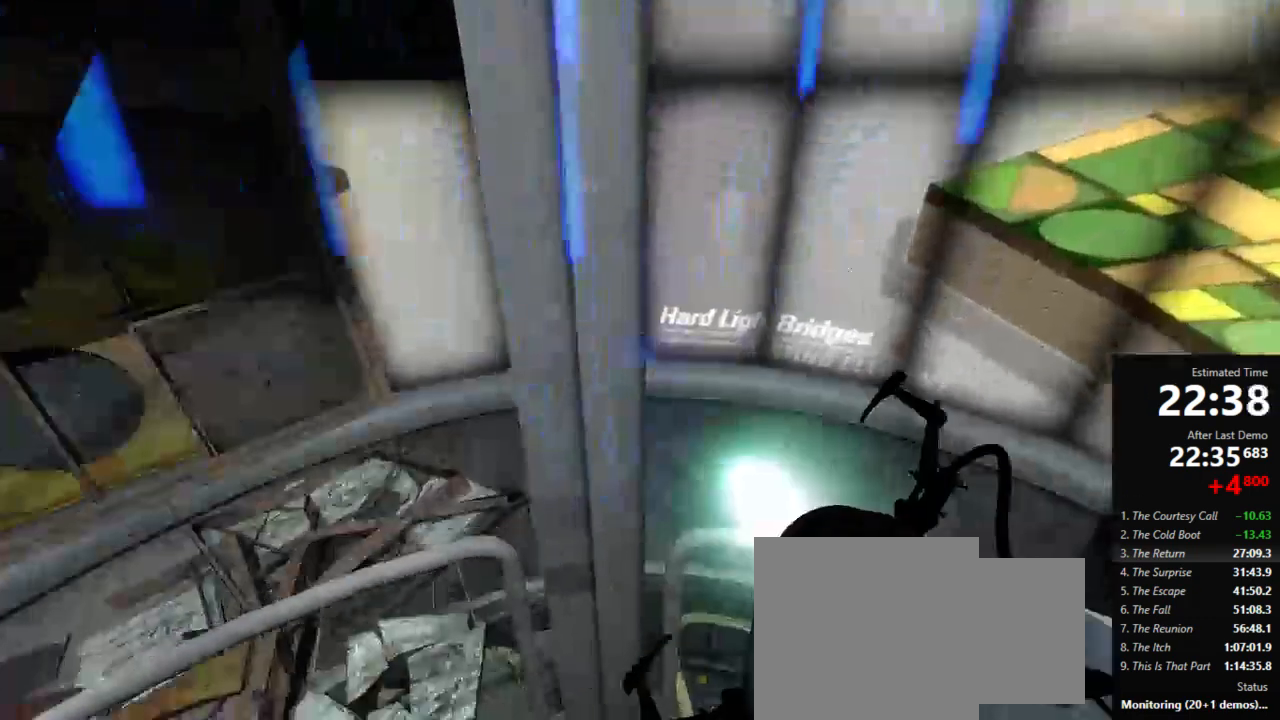
{"keys": ["w"], "mouse": [], "events": []}
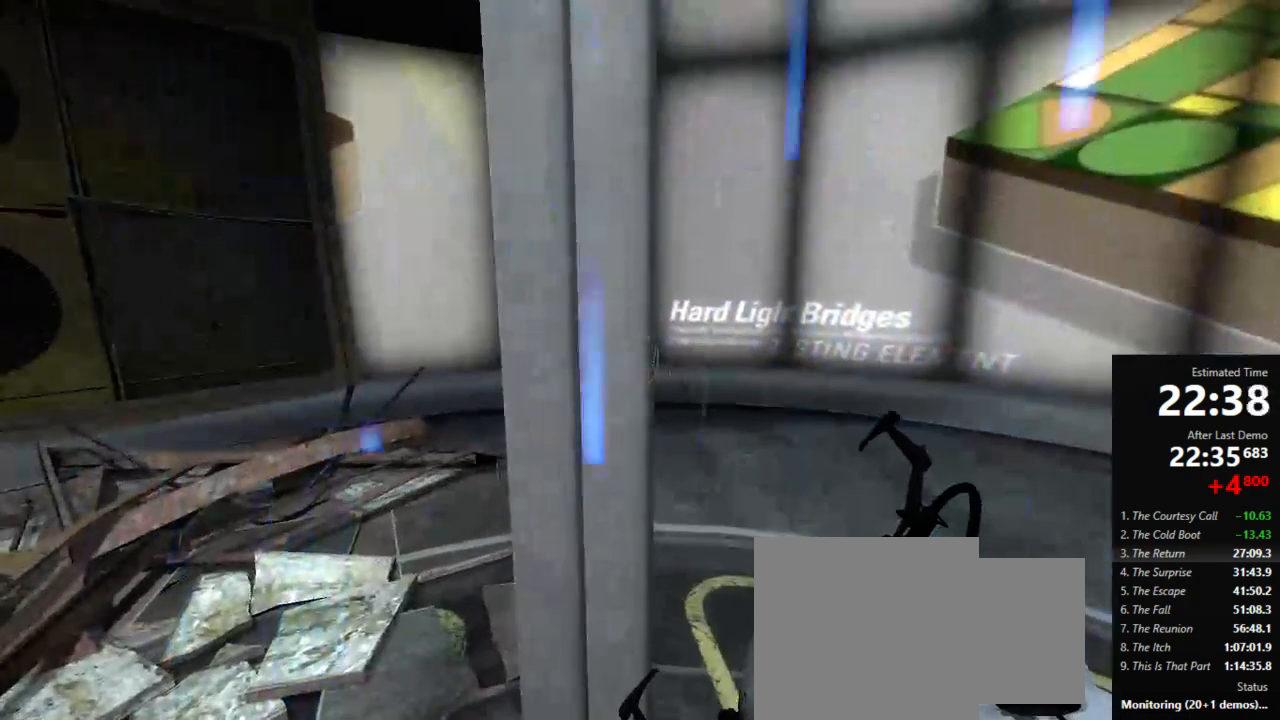
{"keys": ["w"], "mouse": [], "events": []}
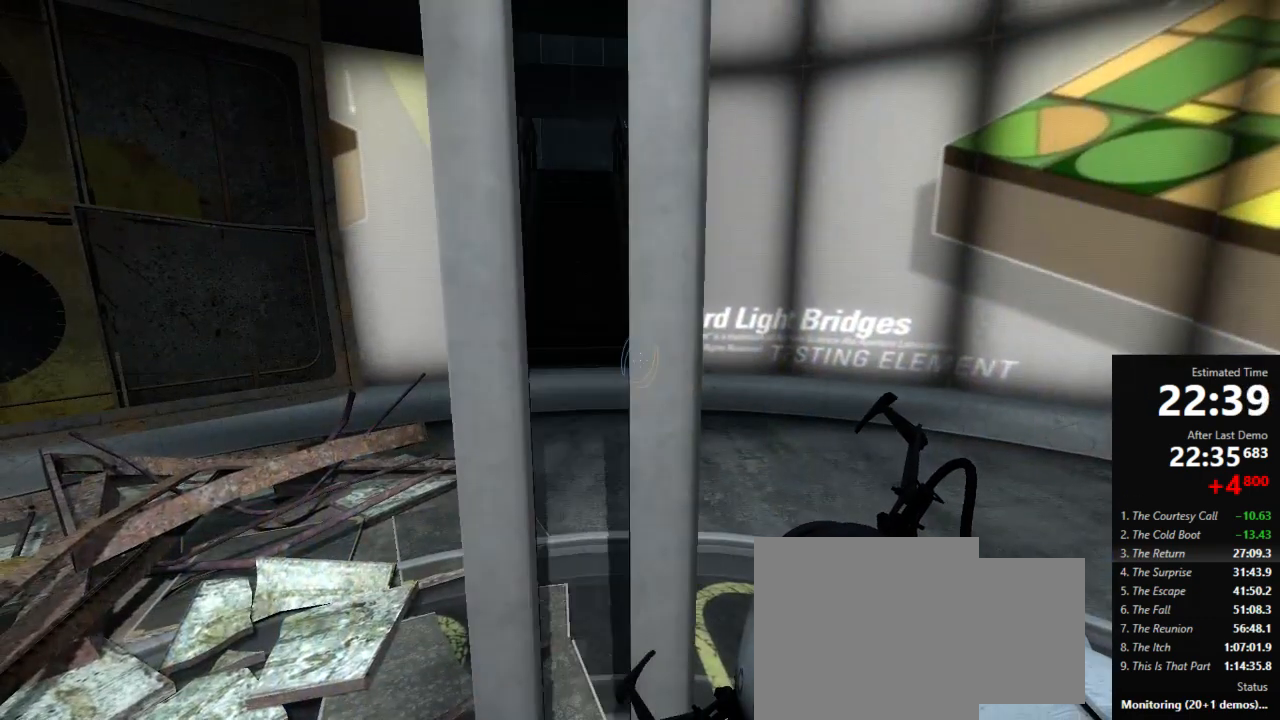
{"keys": ["a", "w"], "mouse": [], "events": [[400, "a", "down"]]}
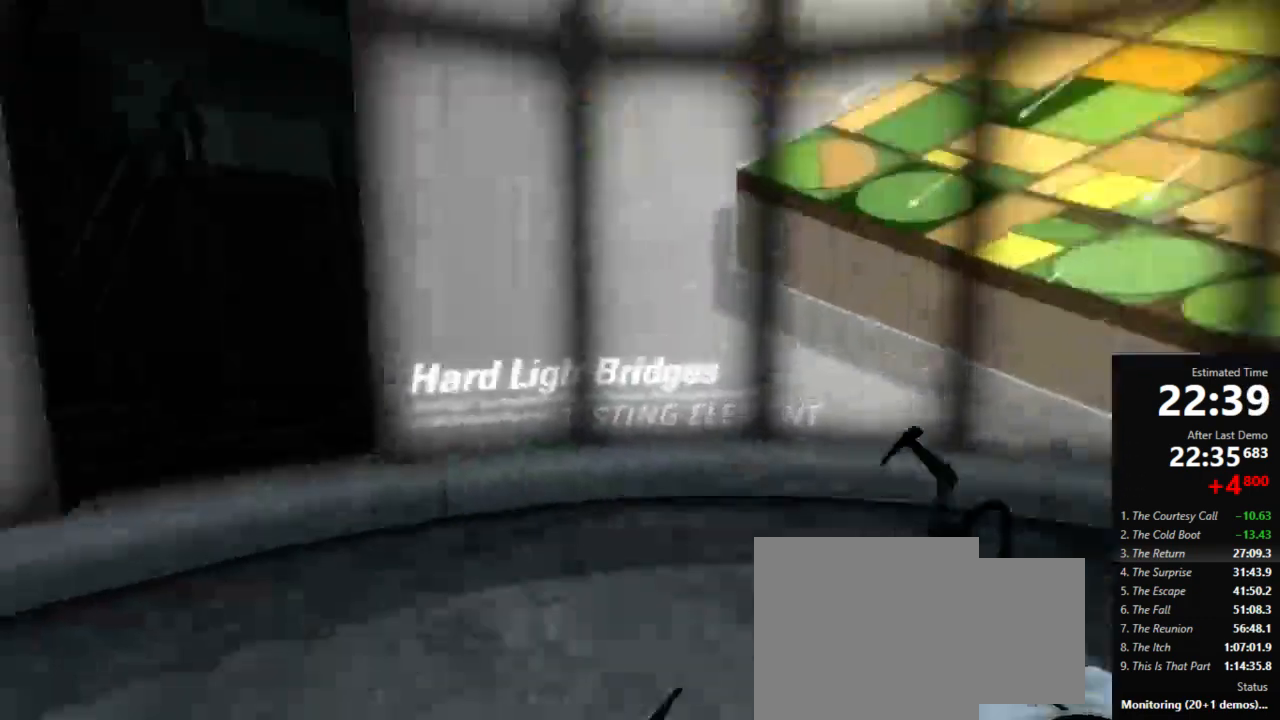
{"keys": ["a"], "mouse": [], "events": [[178, "a", "up"], [178, "d", "down"], [178, "jump", "down"], [178, "w", "up"], [245, "jump", "up"], [400, "a", "down"], [445, "d", "up"]]}
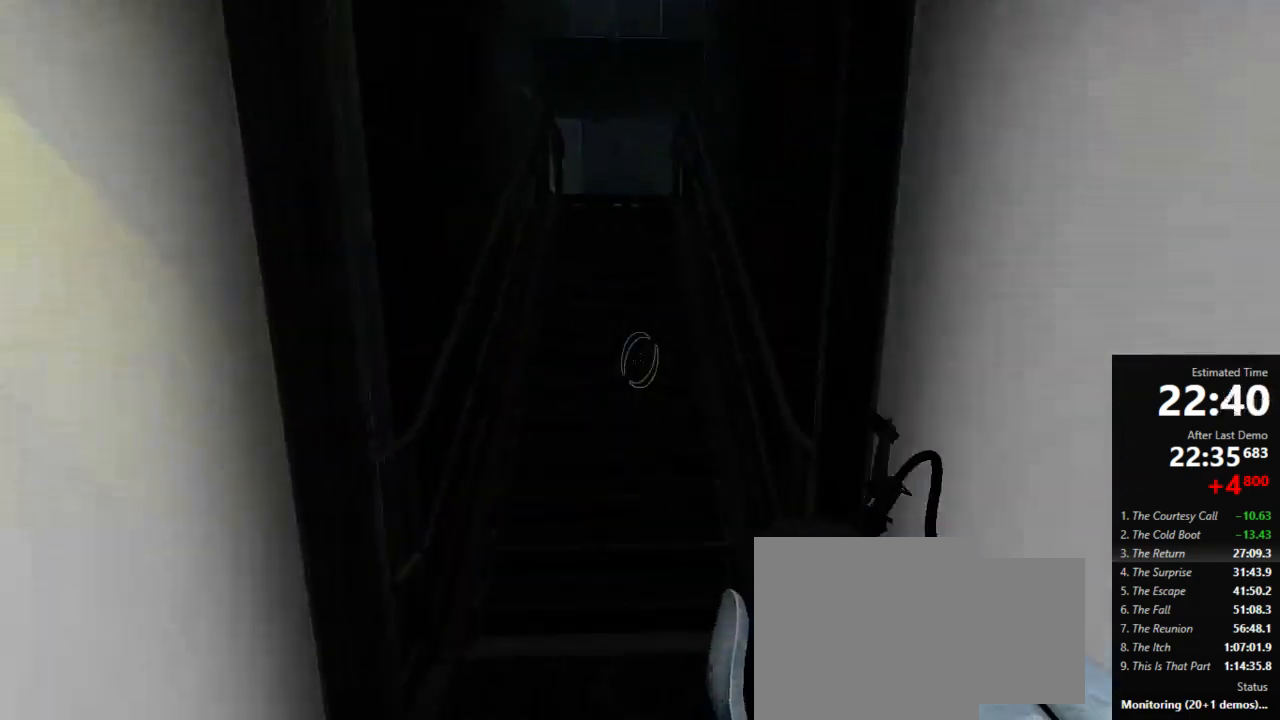
{"keys": ["a", "w"], "mouse": [], "events": [[111, "w", "down"]]}
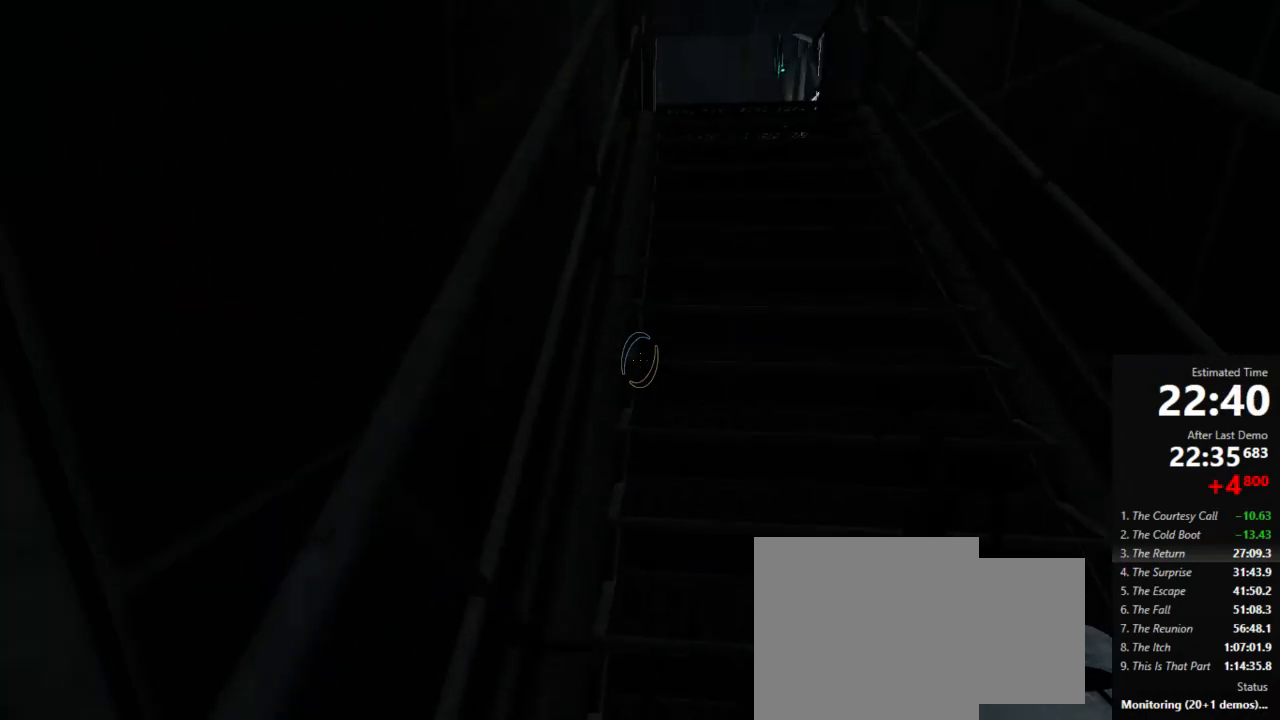
{"keys": ["a", "w"], "mouse": [], "events": []}
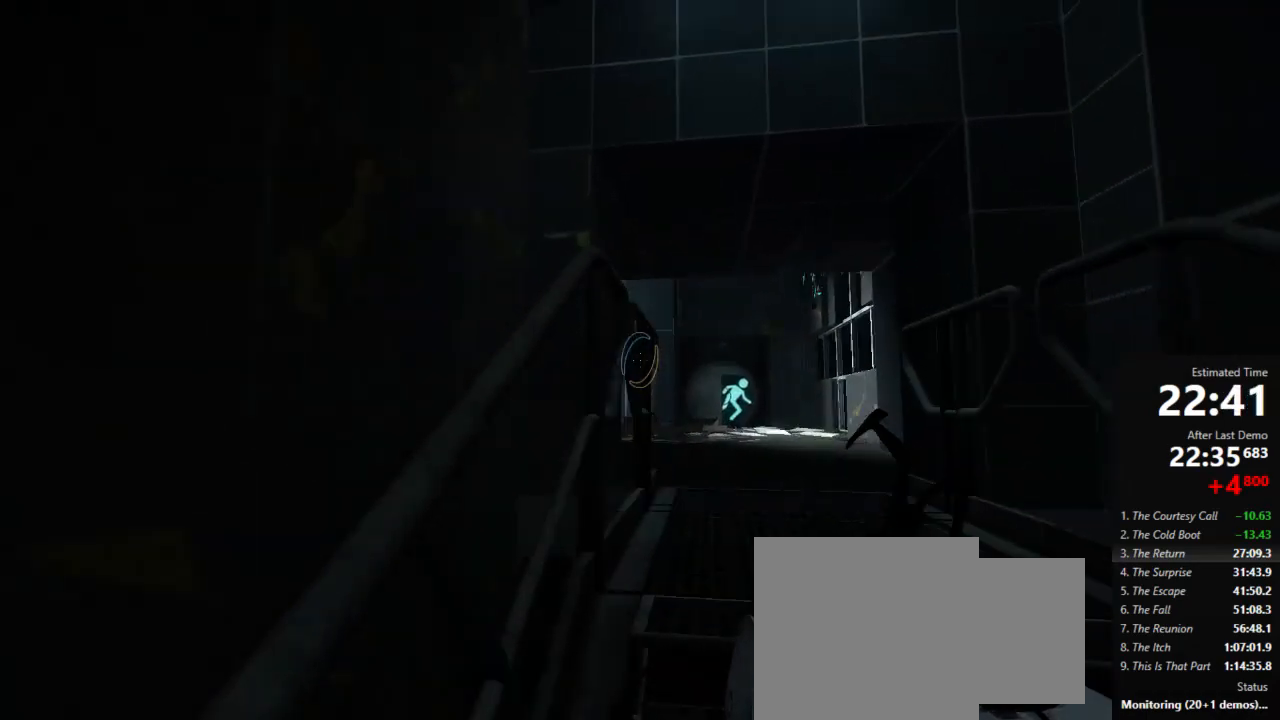
{"keys": ["a"], "mouse": [], "events": [[133, "jump", "down"], [200, "a", "up"], [200, "d", "down"], [200, "w", "up"], [244, "jump", "up"], [267, "a", "down"], [311, "d", "up"]]}
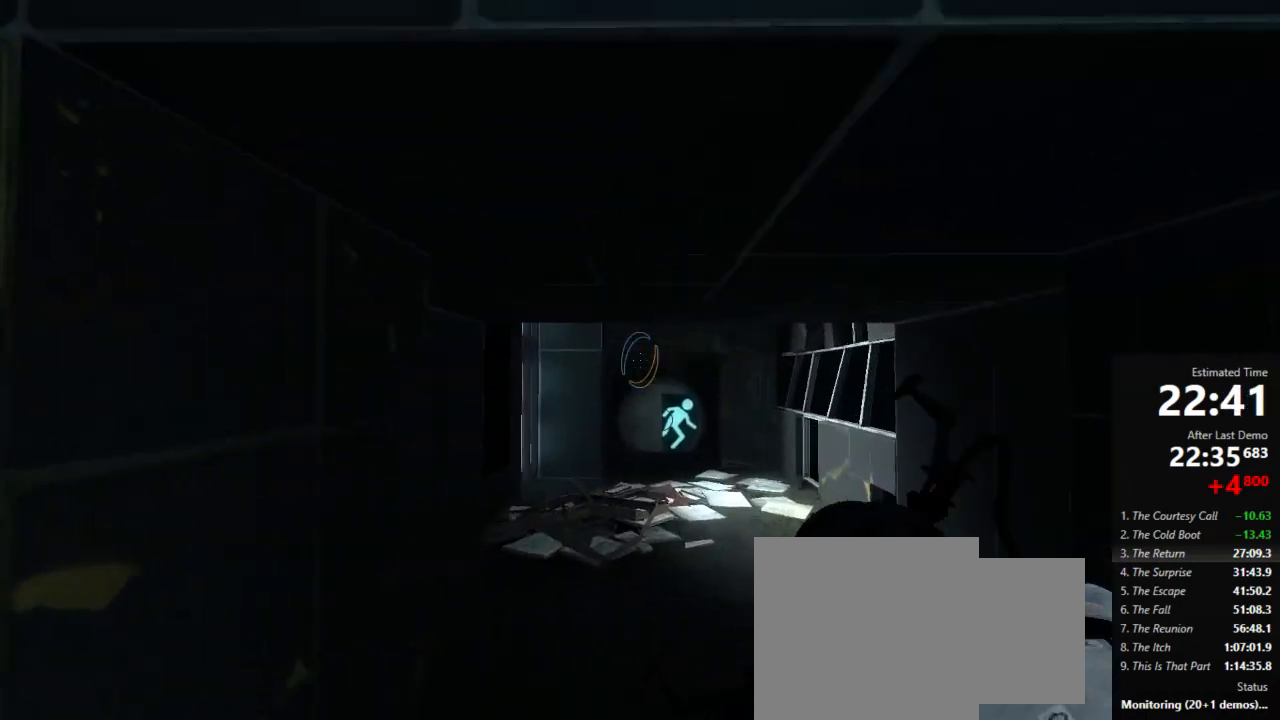
{"keys": ["a", "jump"], "mouse": [], "events": [[45, "a", "up"], [45, "d", "down"], [267, "jump", "down"], [400, "a", "down"], [467, "d", "up"]]}
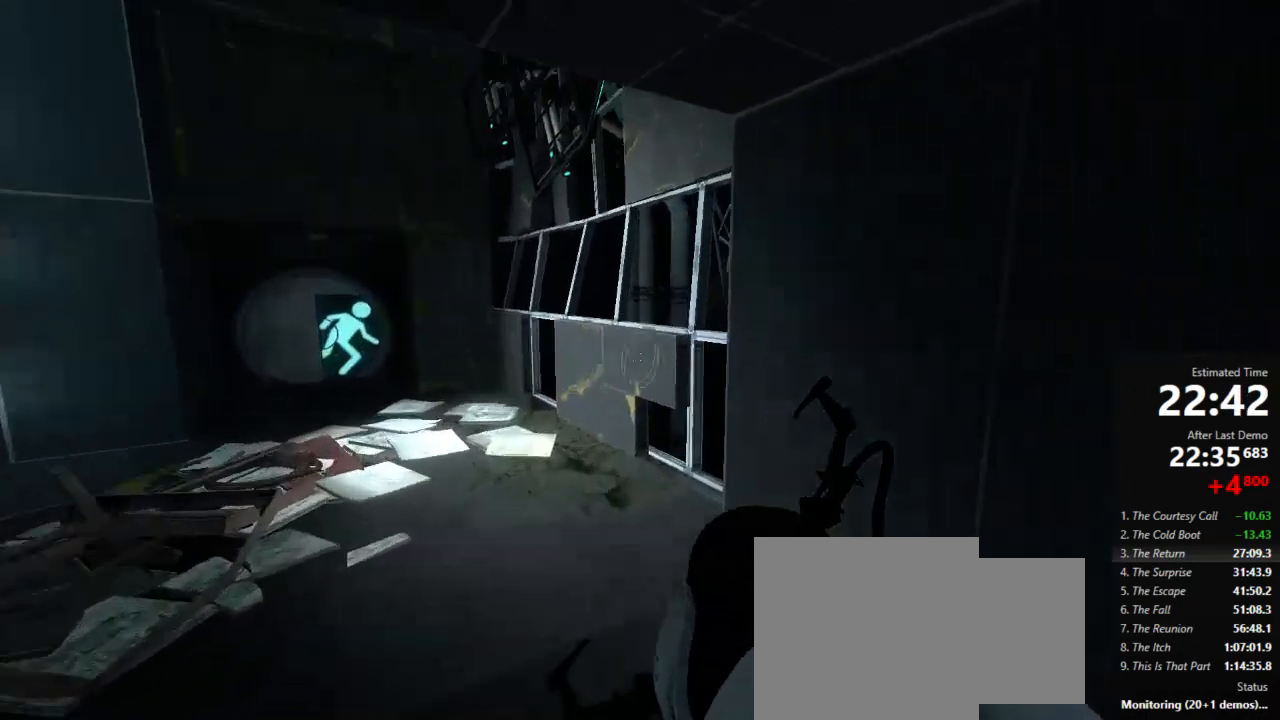
{"keys": ["a"], "mouse": [], "events": [[67, "jump", "up"]]}
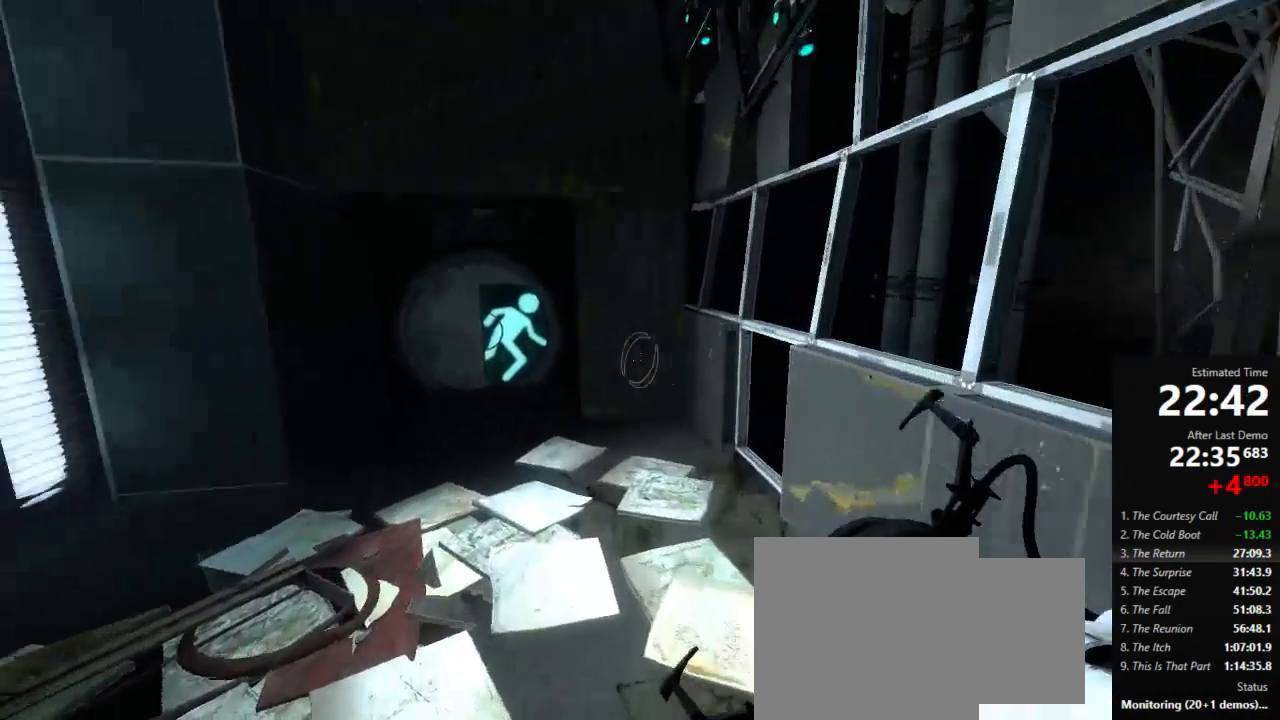
{"keys": ["d"], "mouse": [], "events": [[89, "jump", "down"], [222, "a", "up"], [222, "d", "down"], [289, "jump", "up"]]}
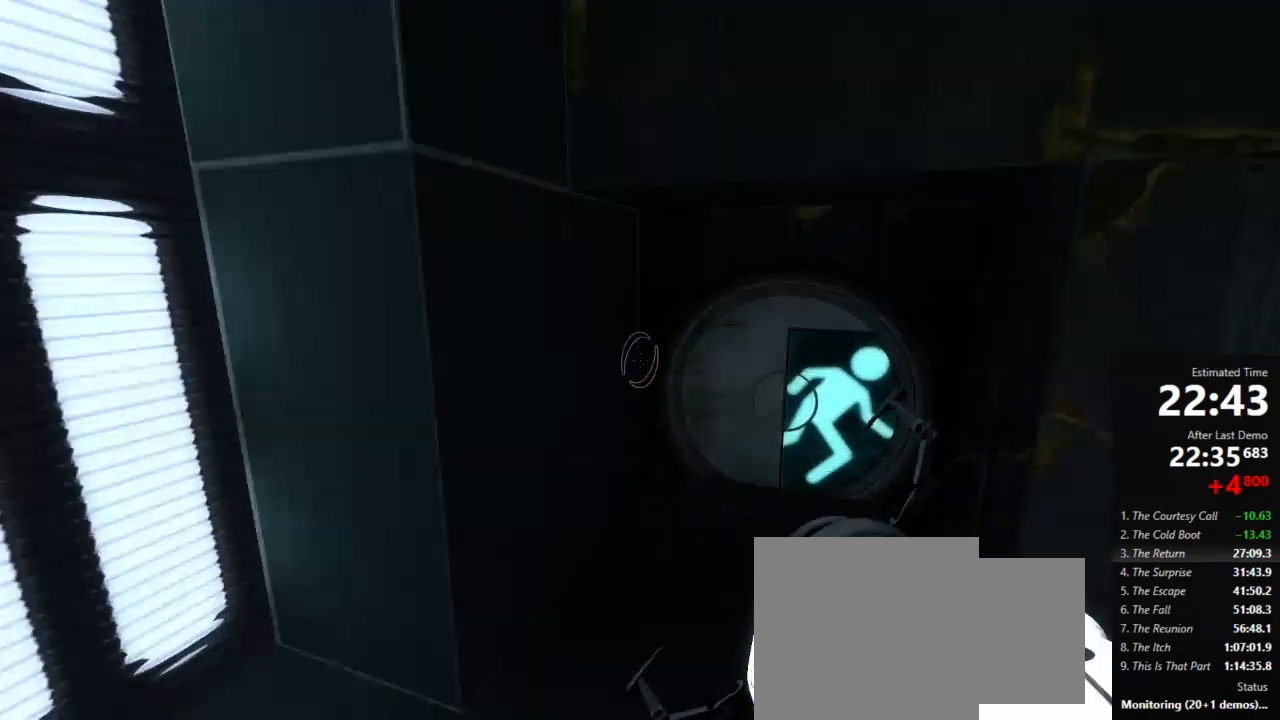
{"keys": ["a", "w"], "mouse": [], "events": [[222, "w", "down"], [244, "d", "up"], [311, "a", "down"]]}
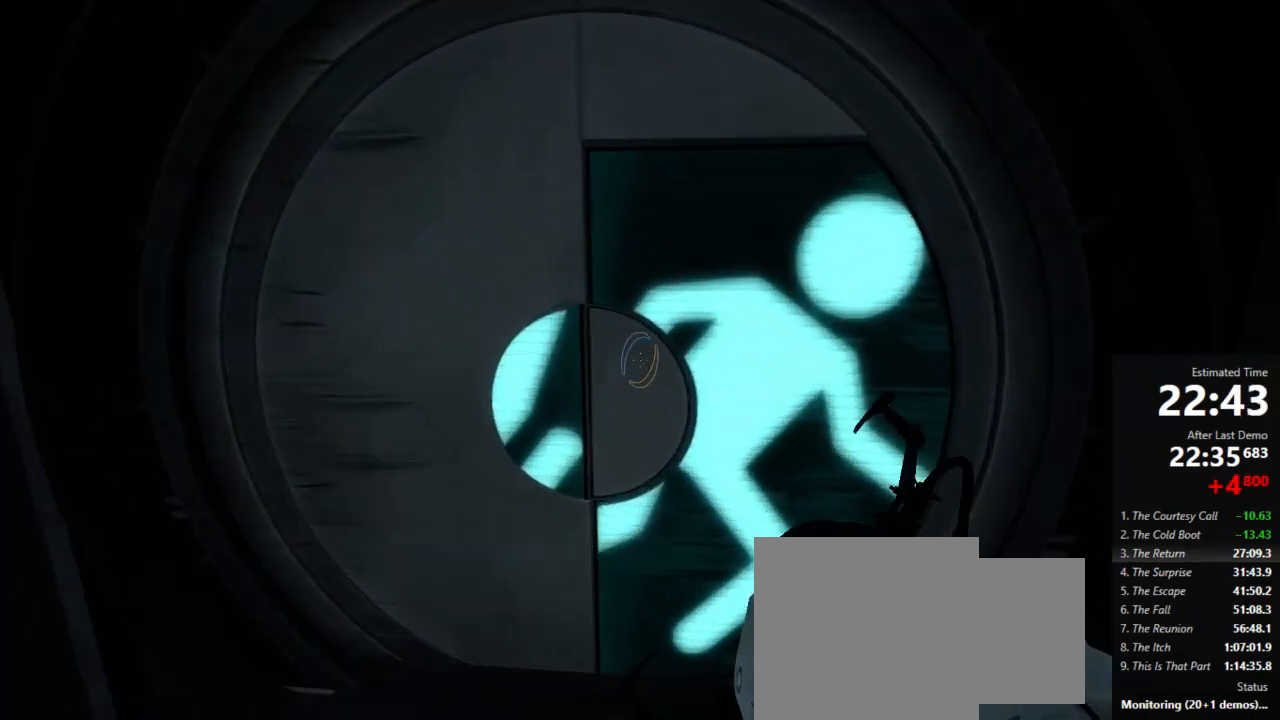
{"keys": ["w"], "mouse": [], "events": [[45, "a", "up"]]}
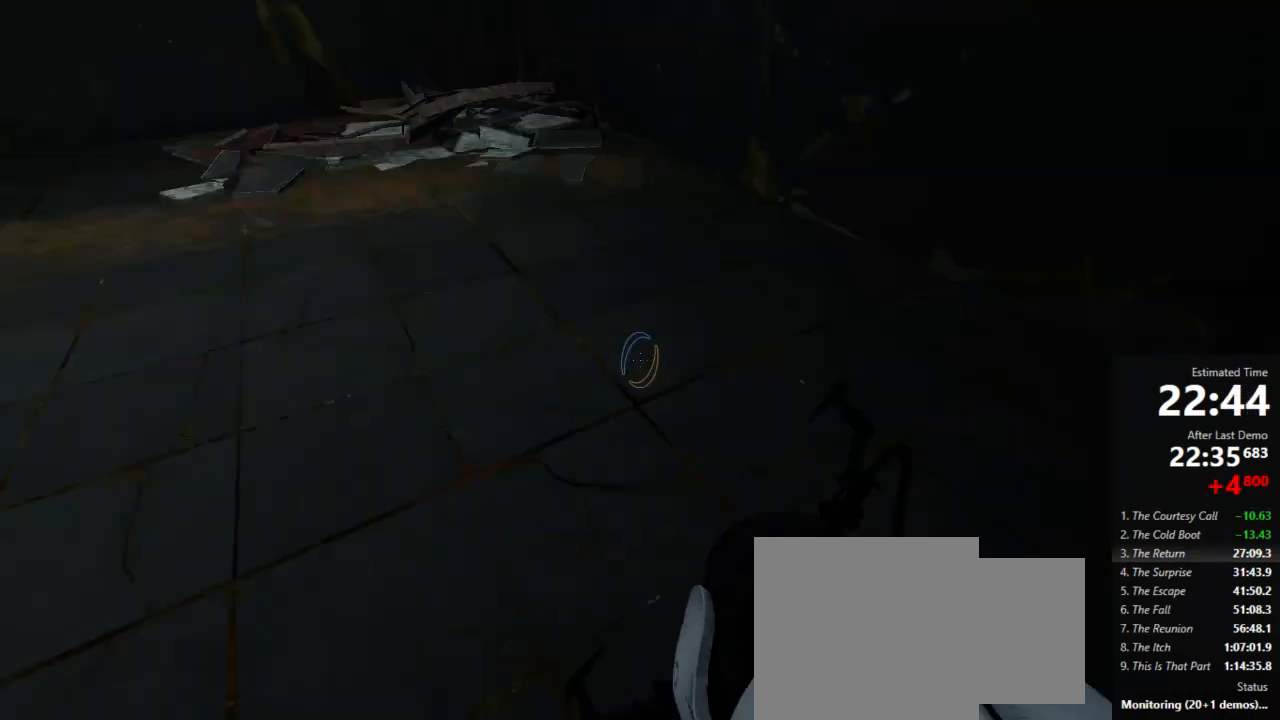
{"keys": ["d"], "mouse": [], "events": [[67, "a", "down"], [311, "jump", "down"], [378, "a", "up"], [378, "d", "down"], [378, "w", "up"], [444, "jump", "up"]]}
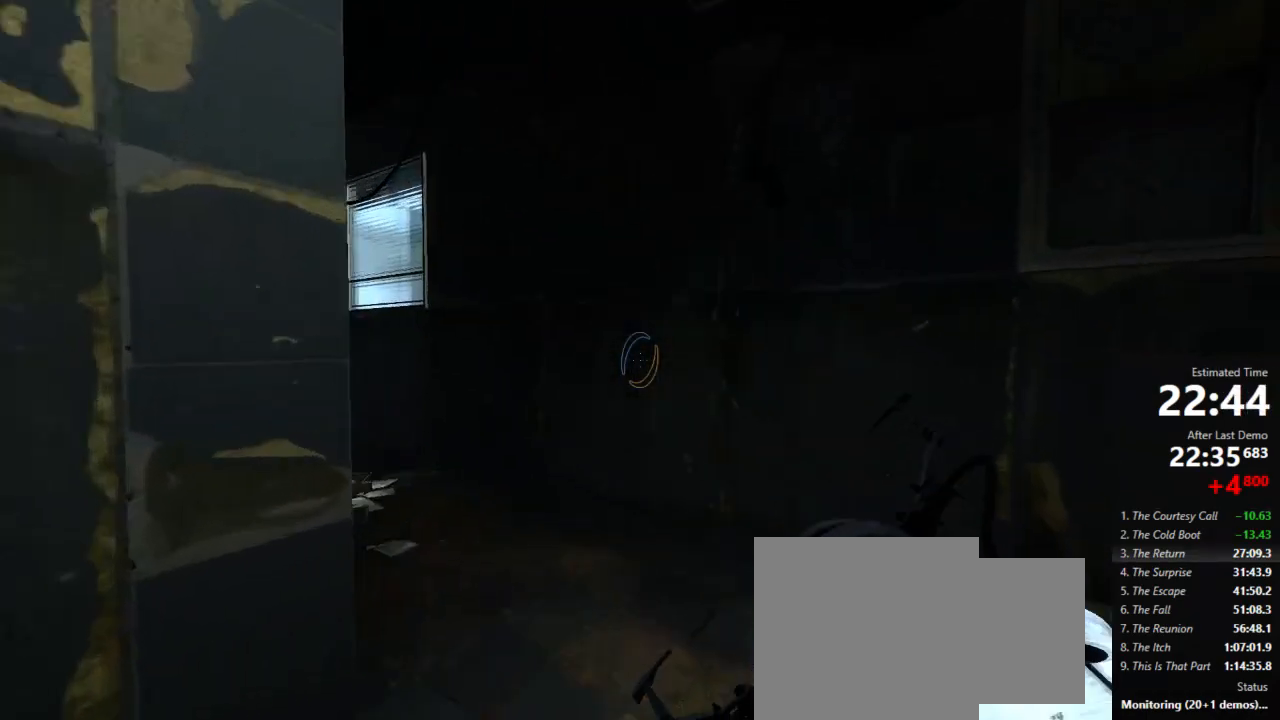
{"keys": ["a", "crouch", "jump"], "mouse": [], "events": [[267, "a", "down"], [311, "crouch", "down"], [311, "d", "up"], [467, "jump", "down"]]}
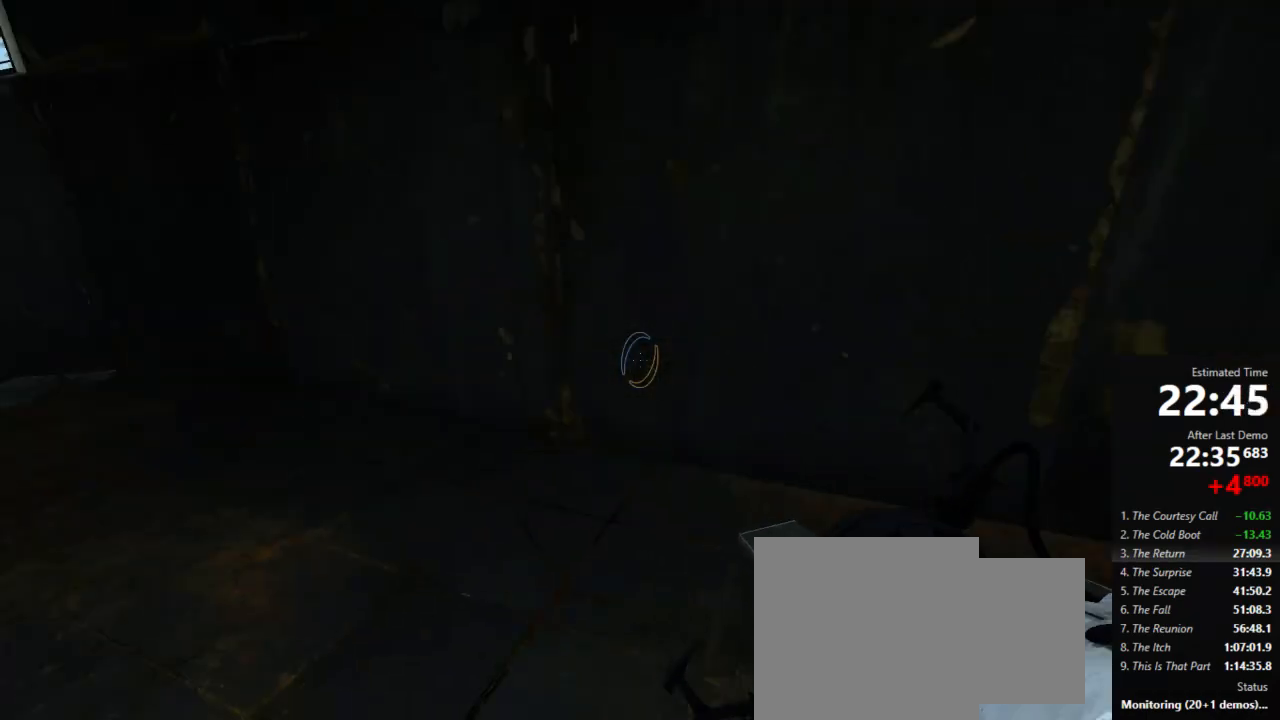
{"keys": ["a"], "mouse": [], "events": [[111, "crouch", "up"], [222, "jump", "up"]]}
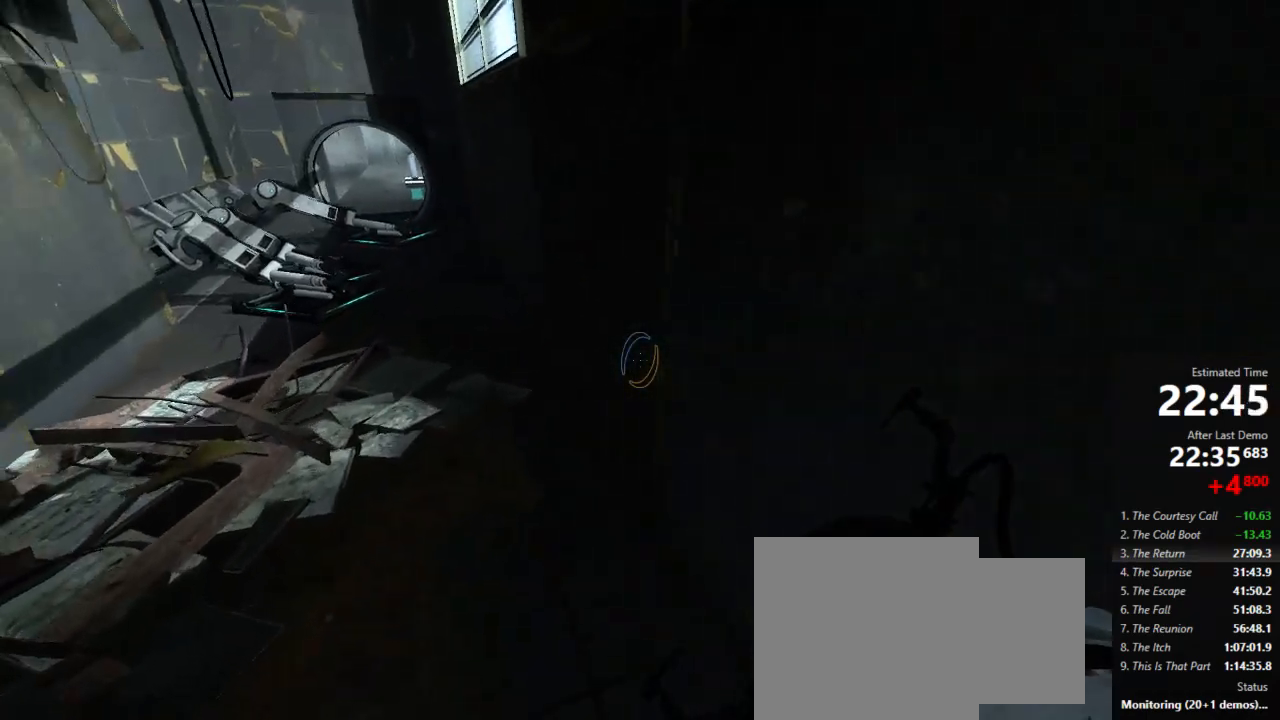
{"keys": ["d"], "mouse": [], "events": [[245, "jump", "down"], [378, "a", "up"], [378, "d", "down"], [489, "jump", "up"]]}
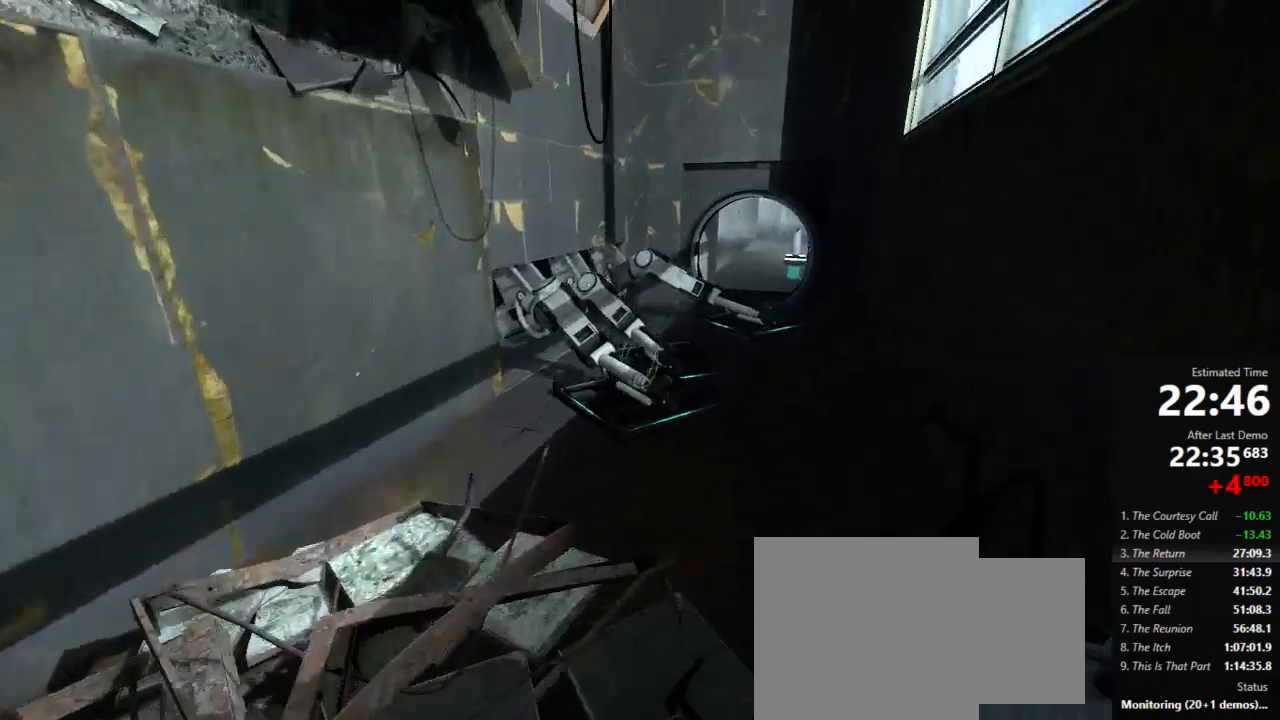
{"keys": ["a", "crouch"], "mouse": [], "events": [[311, "a", "down"], [311, "crouch", "down"], [333, "d", "up"]]}
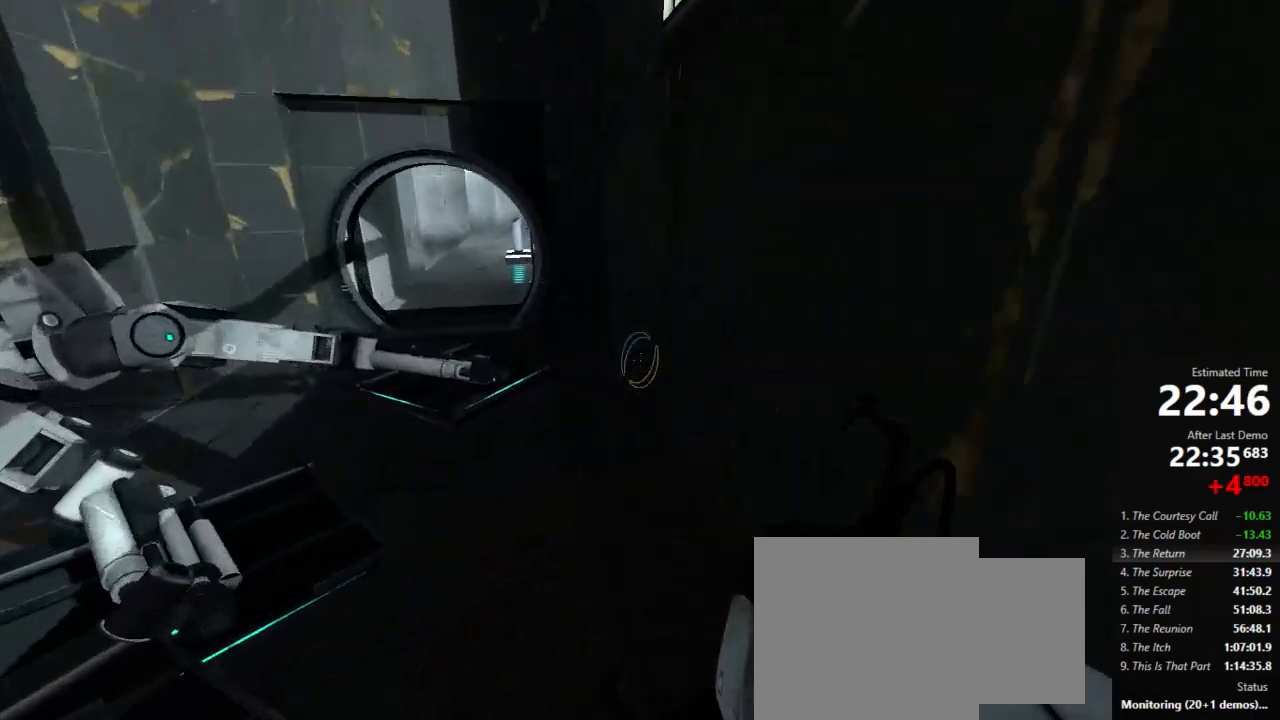
{"keys": ["a"], "mouse": [], "events": [[67, "jump", "down"], [133, "crouch", "up"], [267, "jump", "up"]]}
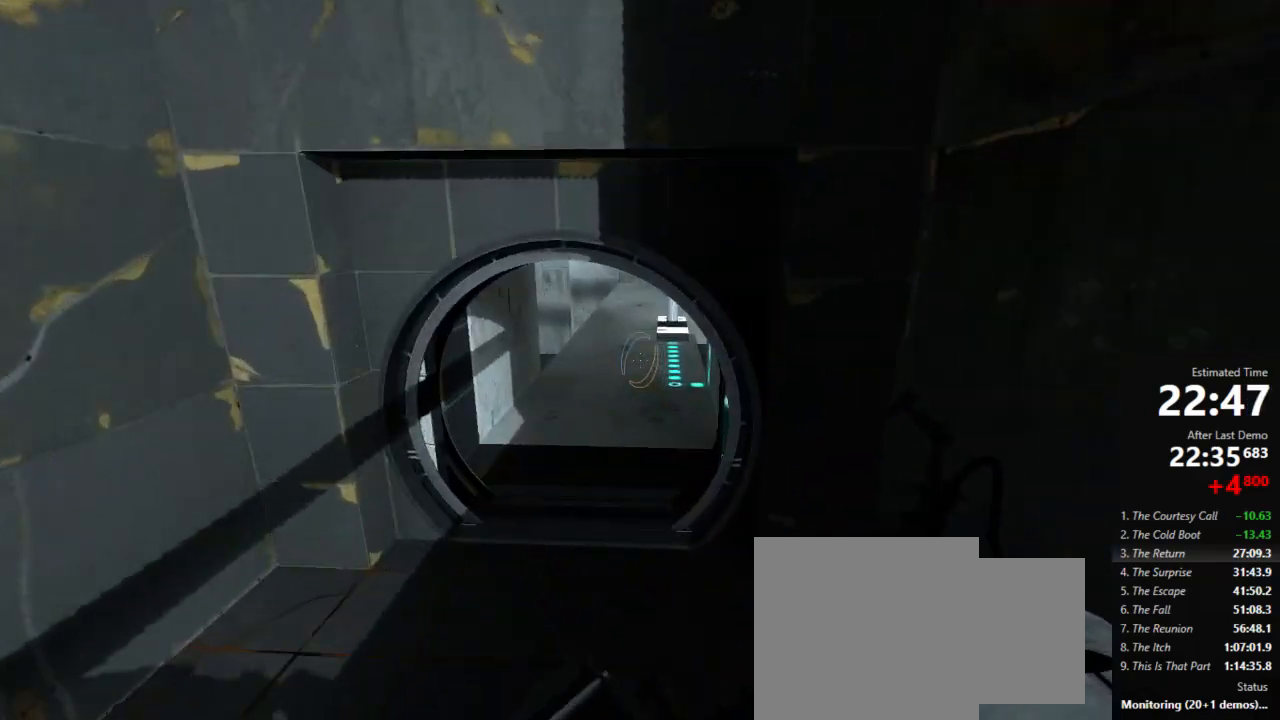
{"keys": ["d", "jump"], "mouse": [], "events": [[333, "jump", "down"], [400, "d", "down"], [467, "a", "up"]]}